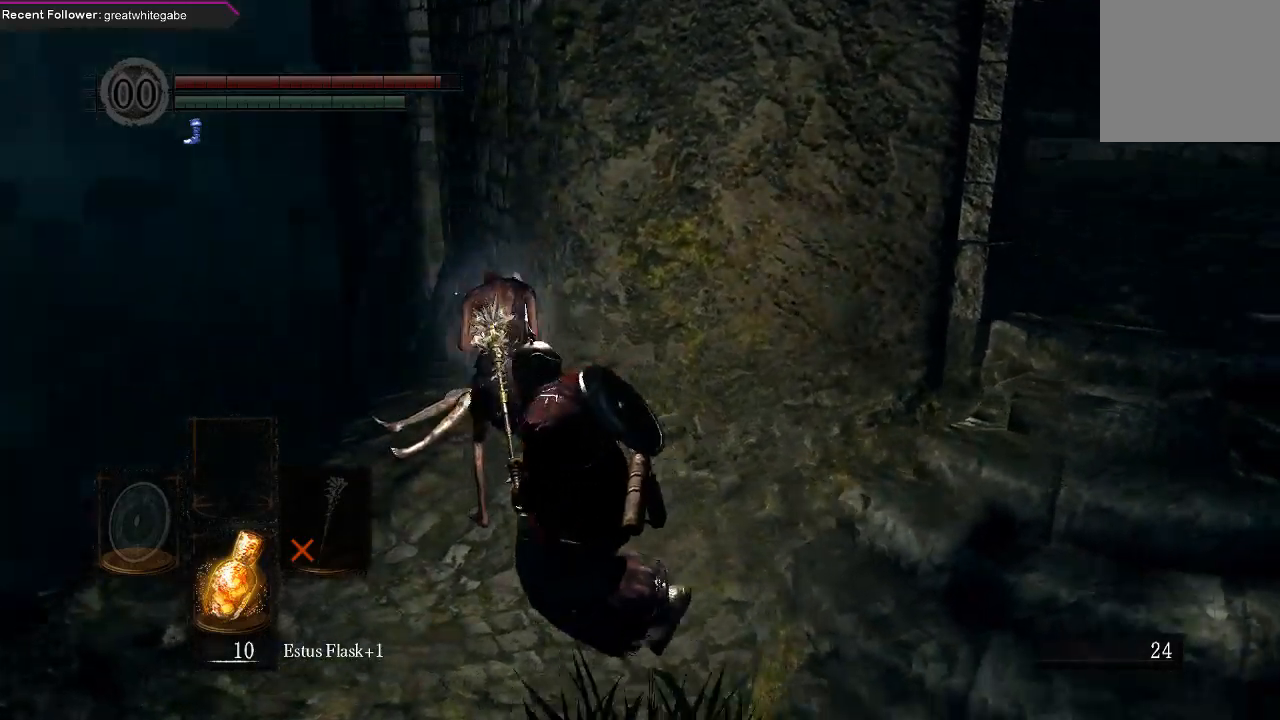
Gameplay with a controller (Xbox layout); each line is a JSON object with the inputs held at the frame after it. "events" lists button and stick changes between this image and that frame as [ms after this image, input, new state], when the widget could be followed in between.
{"buttons": [], "left_stick": "up-left", "right_stick": "center", "events": [[33, "right_stick", "up-right"], [400, "right_stick", "center"], [433, "left_stick", "up-left"]]}
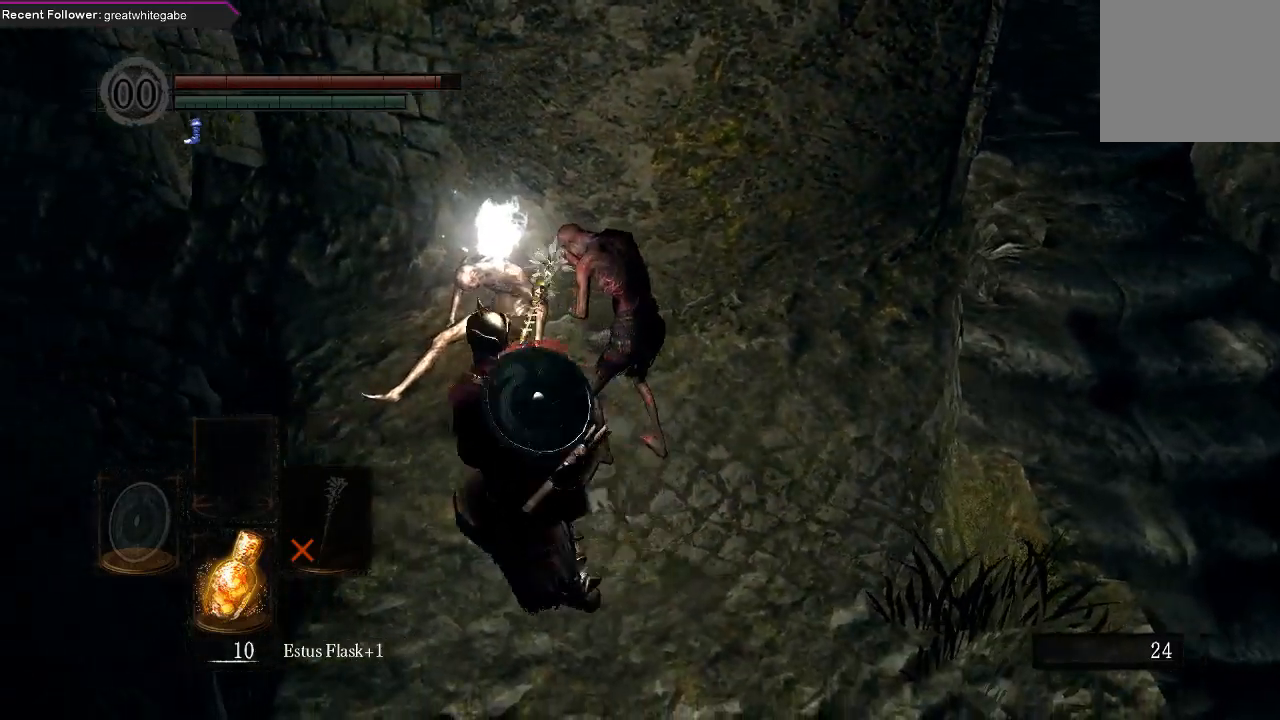
{"buttons": ["A"], "left_stick": "center", "right_stick": "center", "events": [[400, "left_stick", "center"], [433, "A", "down"]]}
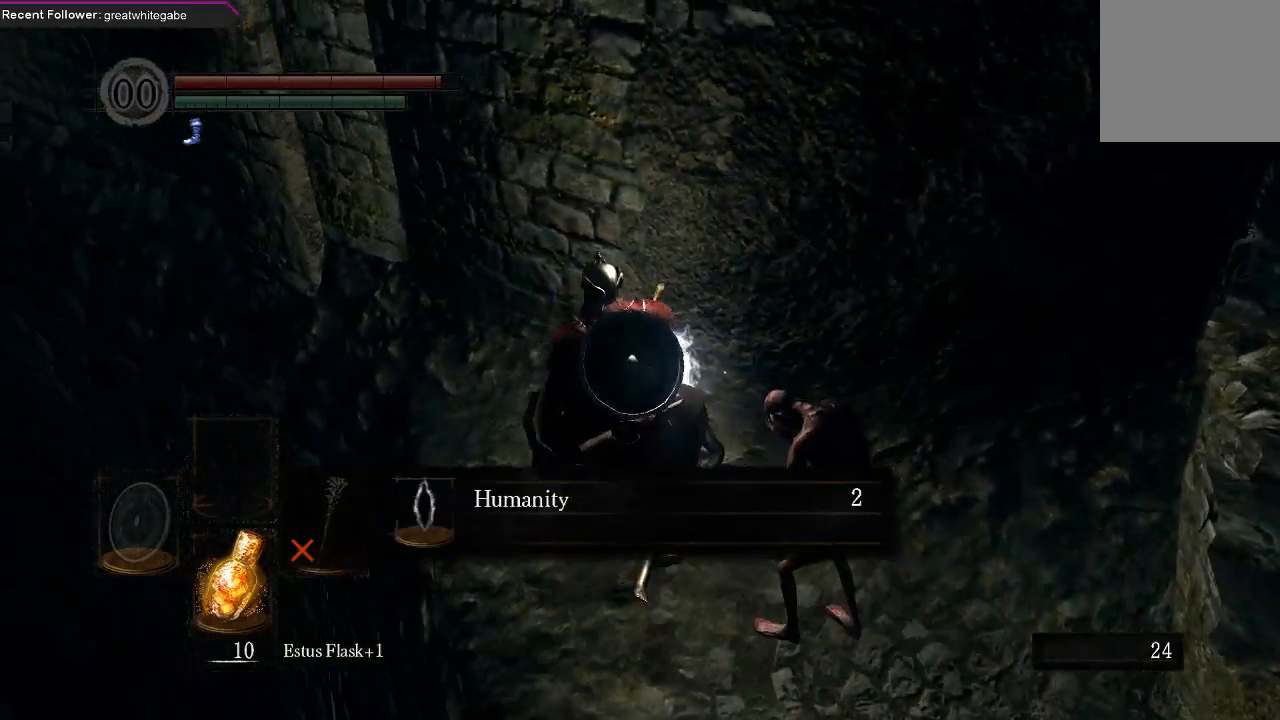
{"buttons": [], "left_stick": "center", "right_stick": "center", "events": [[133, "A", "up"]]}
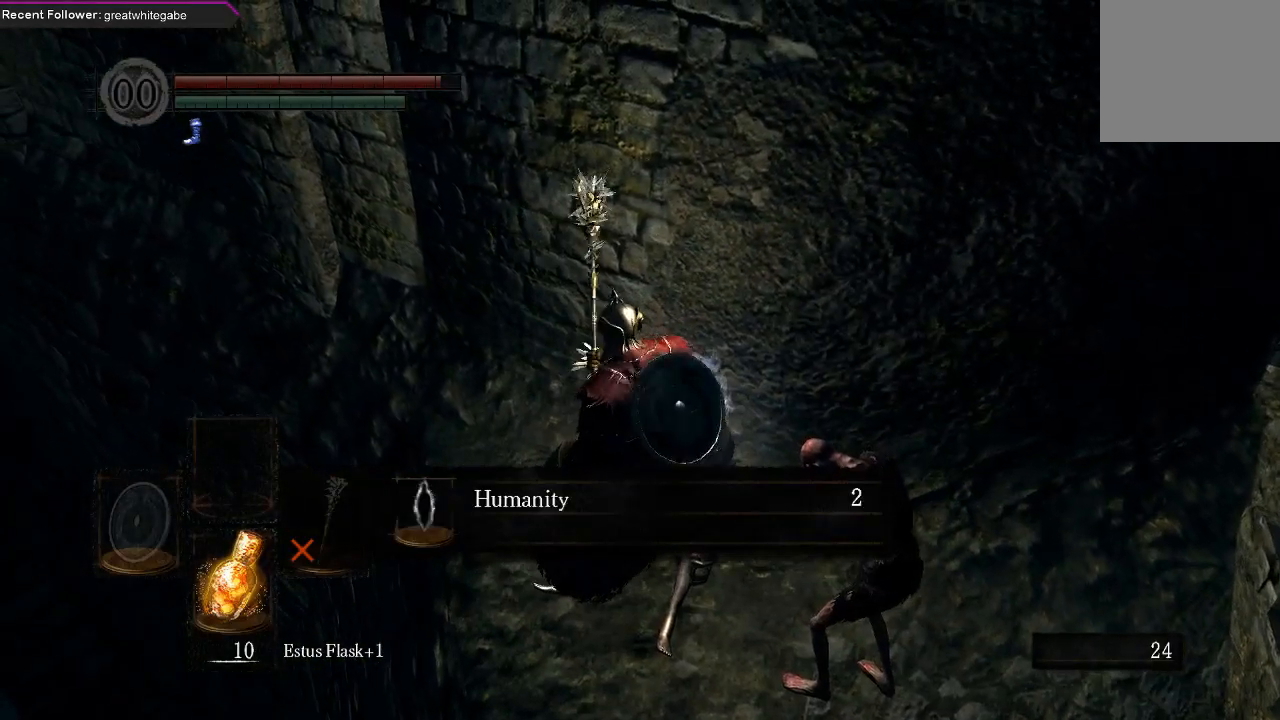
{"buttons": [], "left_stick": "down-right", "right_stick": "center", "events": [[300, "left_stick", "down"], [333, "A", "down"], [433, "A", "up"], [500, "left_stick", "down-right"]]}
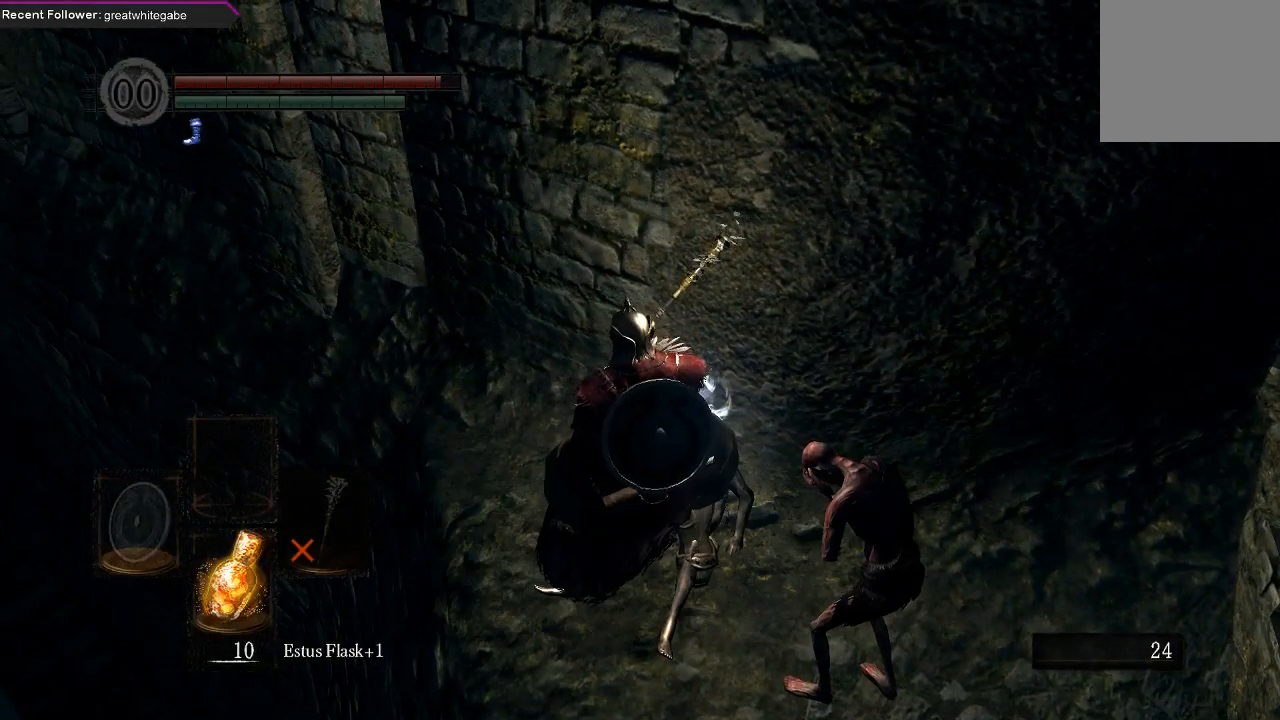
{"buttons": ["B"], "left_stick": "down-right", "right_stick": "center", "events": [[67, "B", "down"], [233, "right_stick", "right"], [467, "right_stick", "center"]]}
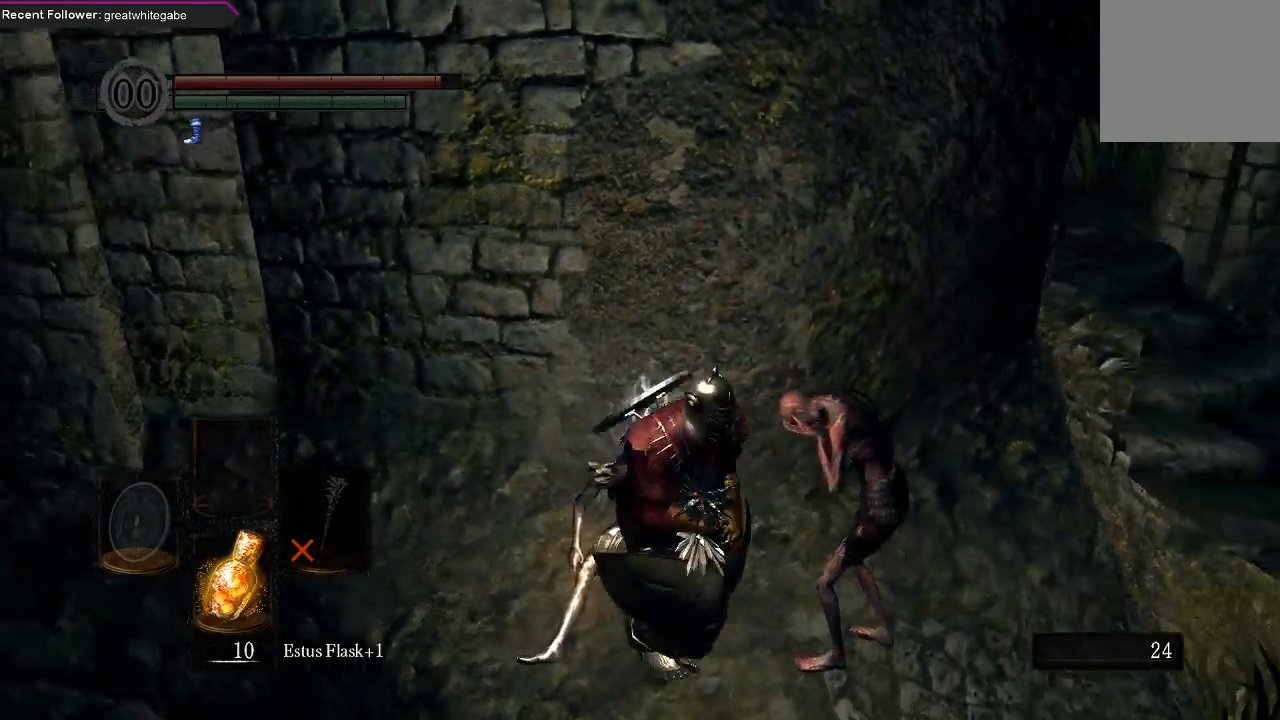
{"buttons": ["B"], "left_stick": "right", "right_stick": "center", "events": [[100, "left_stick", "right"], [233, "right_stick", "right"], [433, "right_stick", "center"]]}
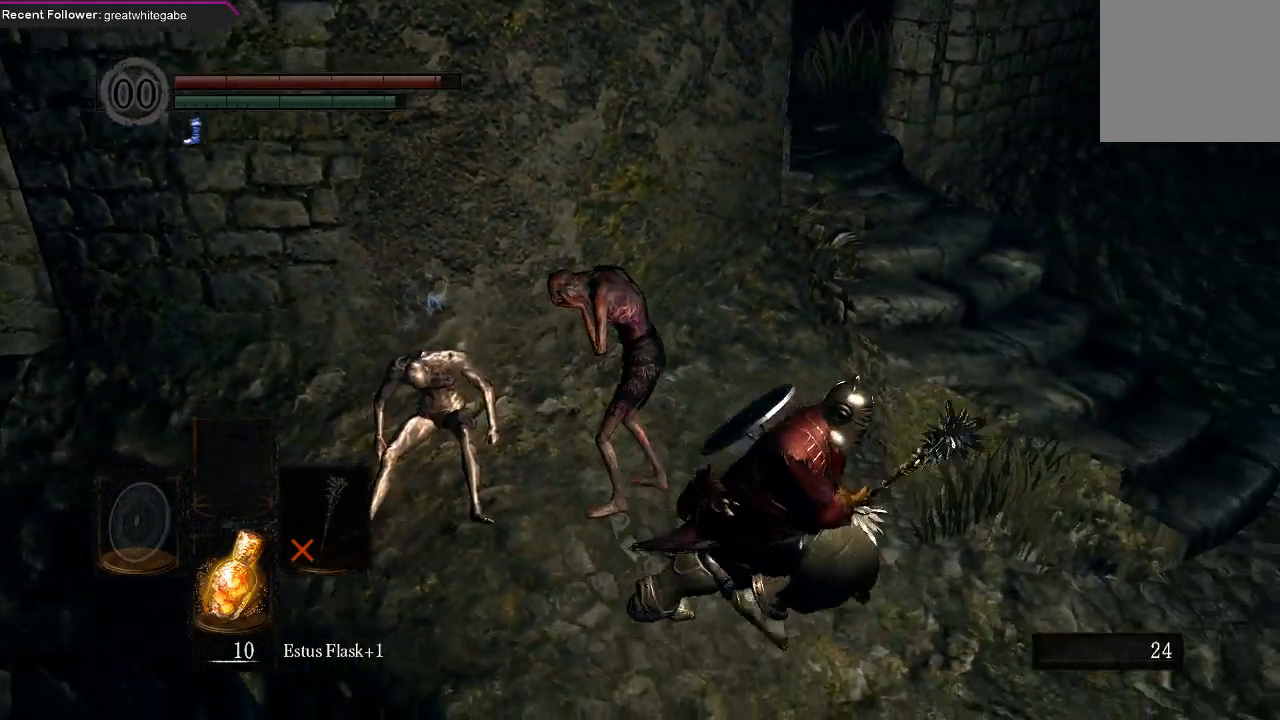
{"buttons": ["B"], "left_stick": "up-right", "right_stick": "left", "events": [[267, "left_stick", "up-right"], [300, "right_stick", "left"]]}
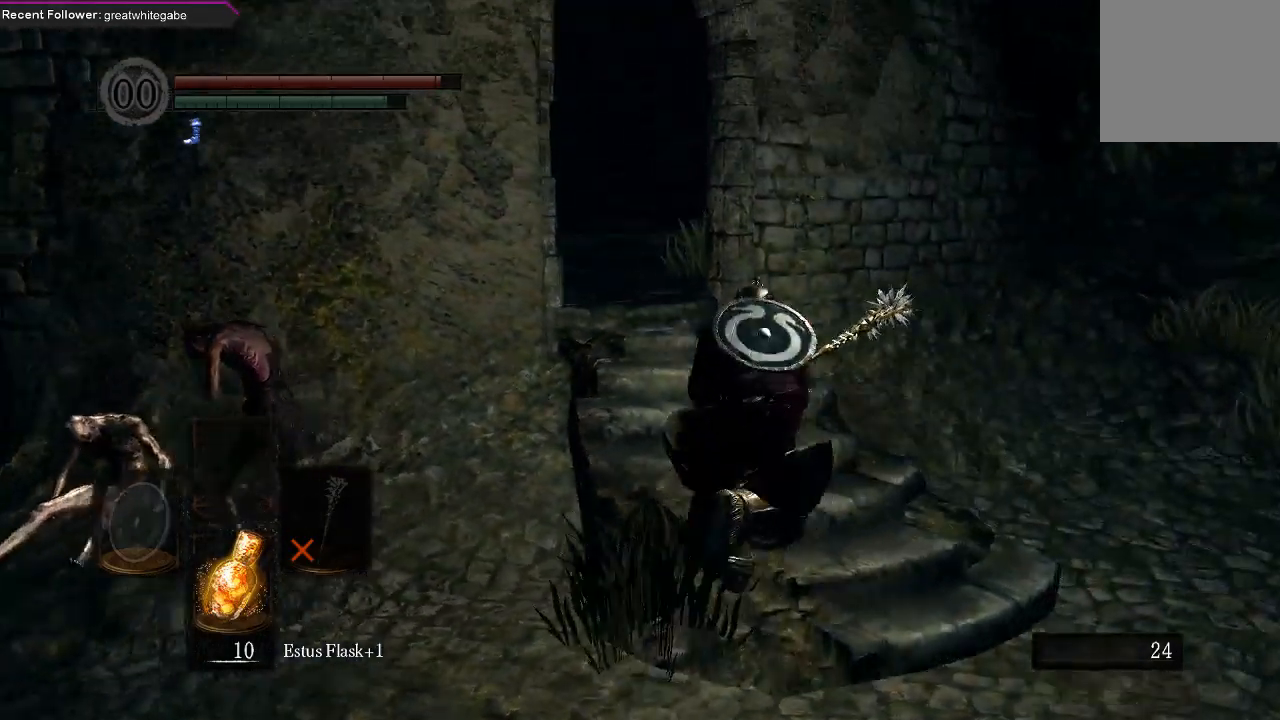
{"buttons": ["B"], "left_stick": "up", "right_stick": "center", "events": [[33, "left_stick", "up"], [33, "right_stick", "center"], [233, "right_stick", "left"], [500, "right_stick", "center"]]}
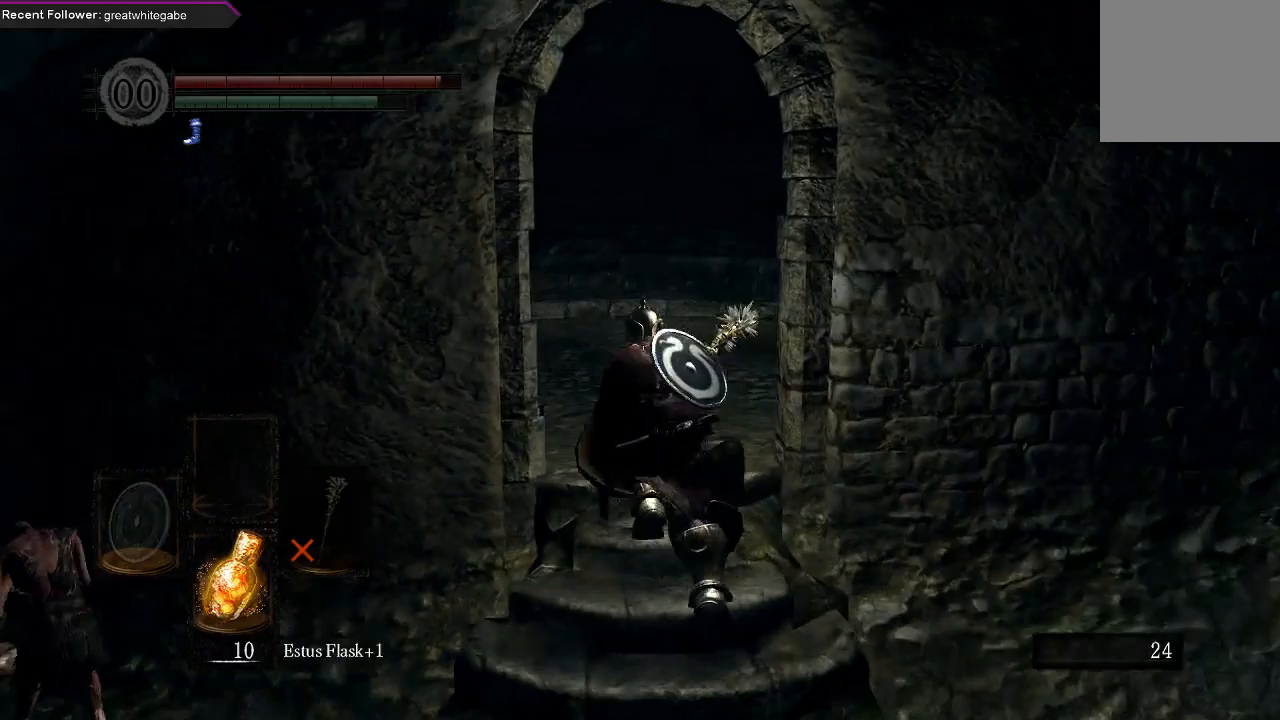
{"buttons": ["B"], "left_stick": "up", "right_stick": "left", "events": [[233, "right_stick", "left"]]}
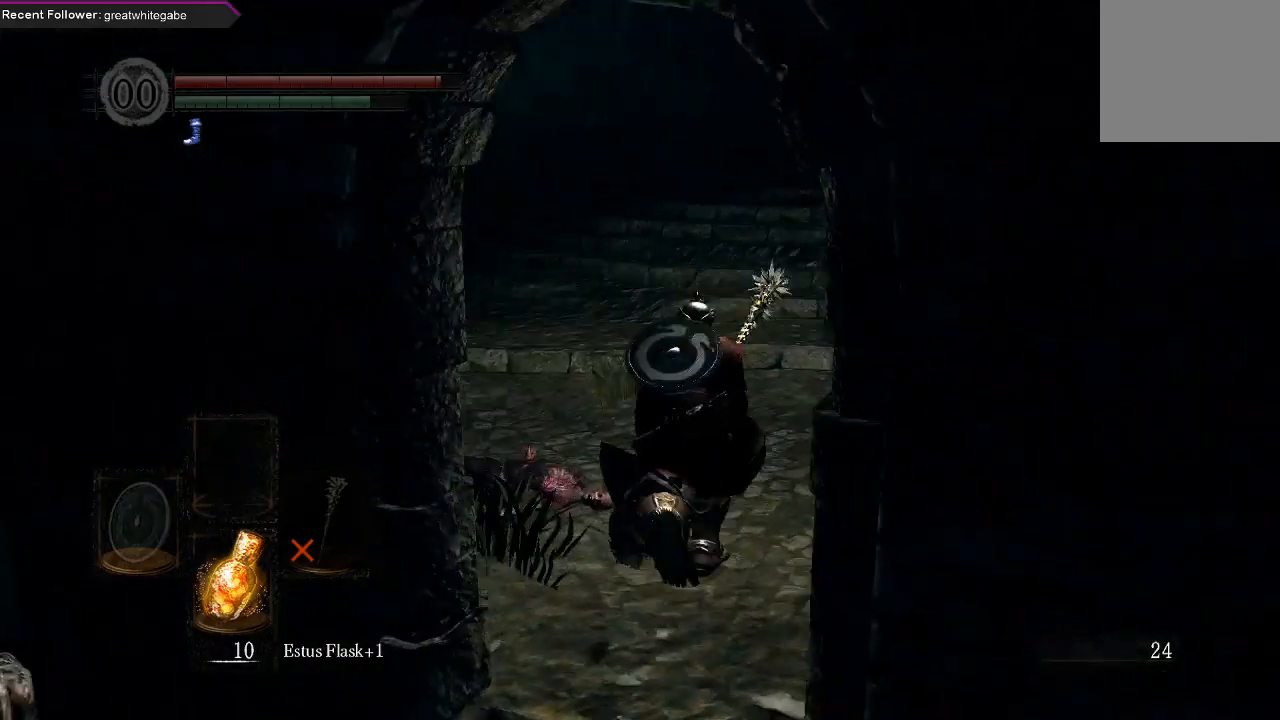
{"buttons": ["B"], "left_stick": "up", "right_stick": "center", "events": [[33, "right_stick", "center"], [233, "right_stick", "left"], [433, "right_stick", "center"]]}
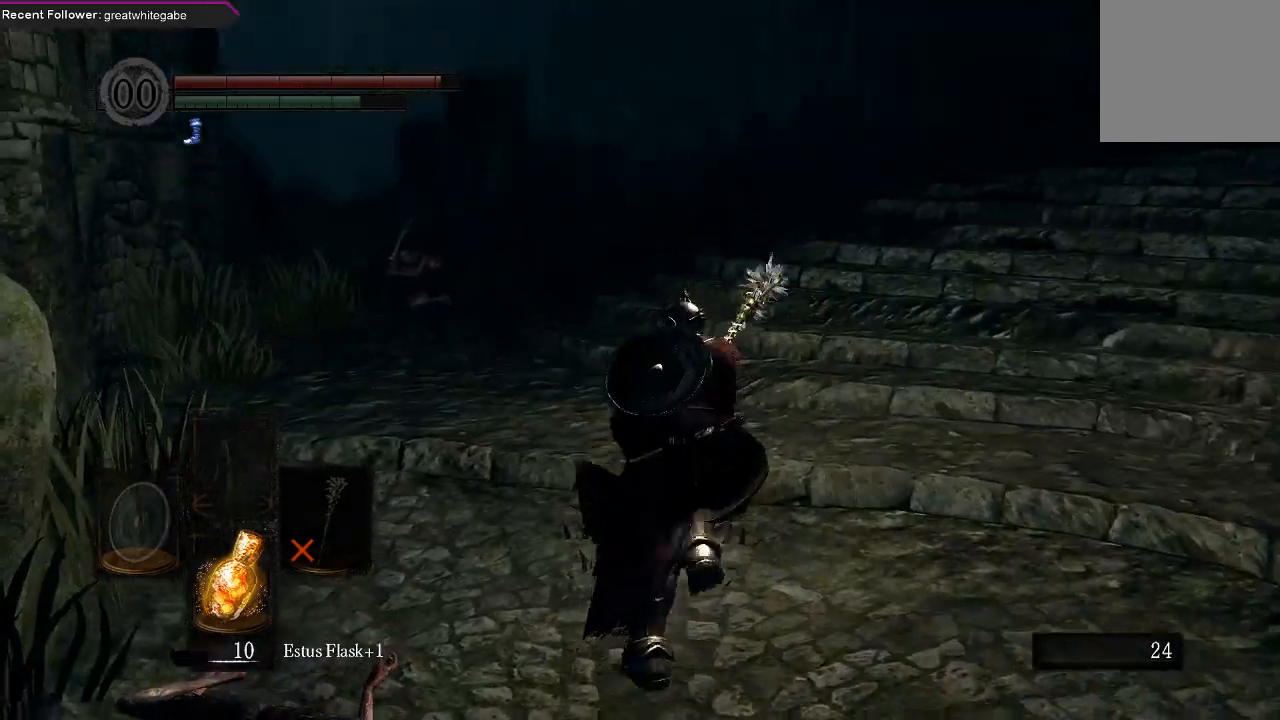
{"buttons": ["B"], "left_stick": "up", "right_stick": "center", "events": [[200, "right_stick", "left"], [333, "right_stick", "center"]]}
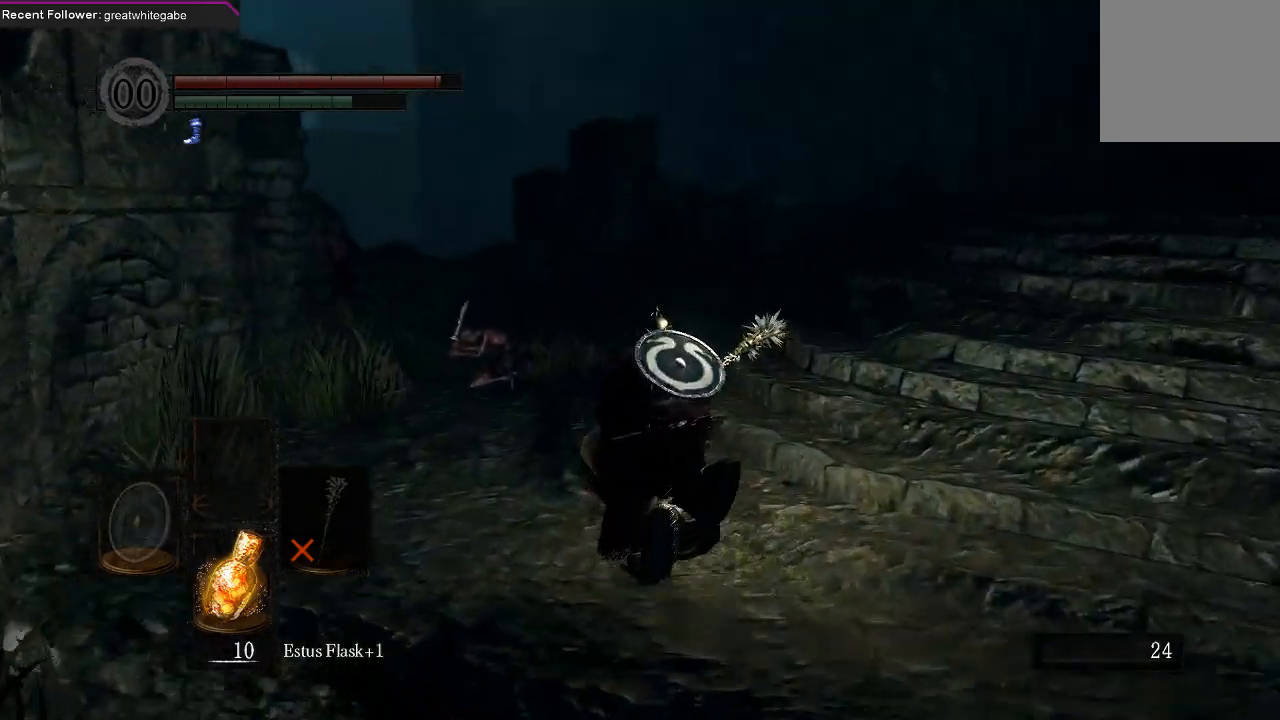
{"buttons": ["B"], "left_stick": "up", "right_stick": "up", "events": [[333, "right_stick", "up"]]}
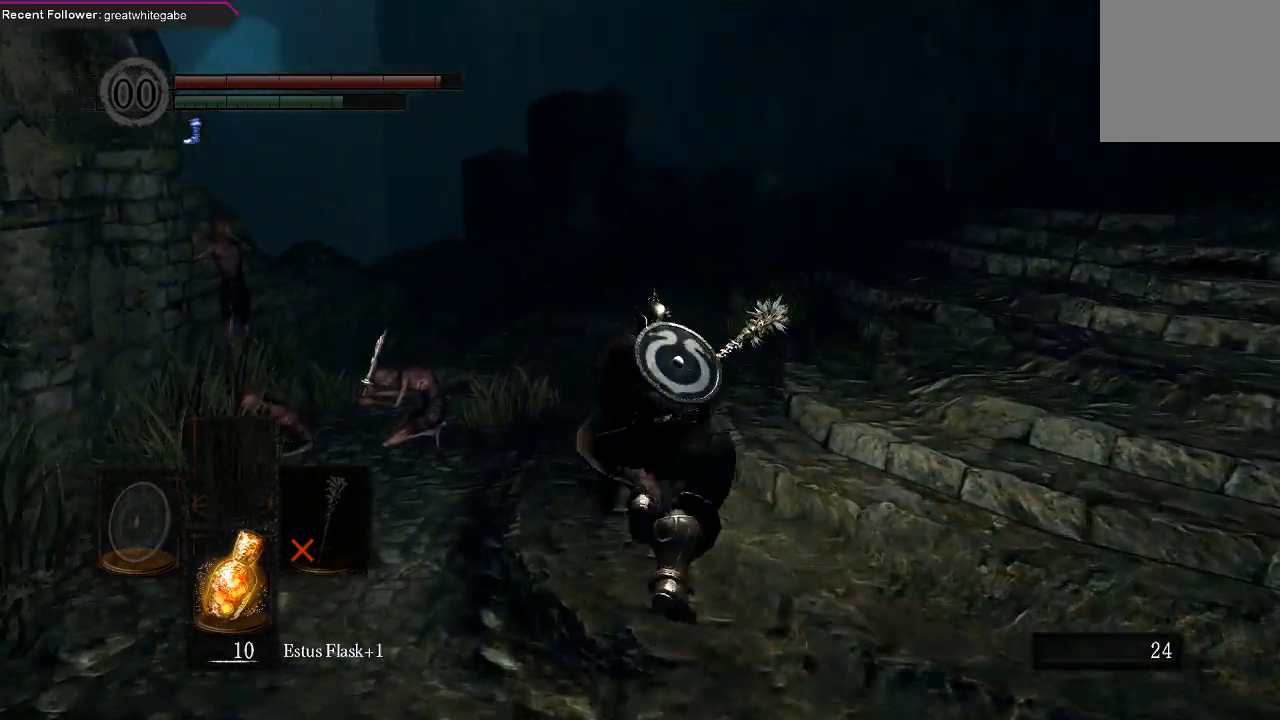
{"buttons": ["B"], "left_stick": "up", "right_stick": "center", "events": [[33, "right_stick", "center"]]}
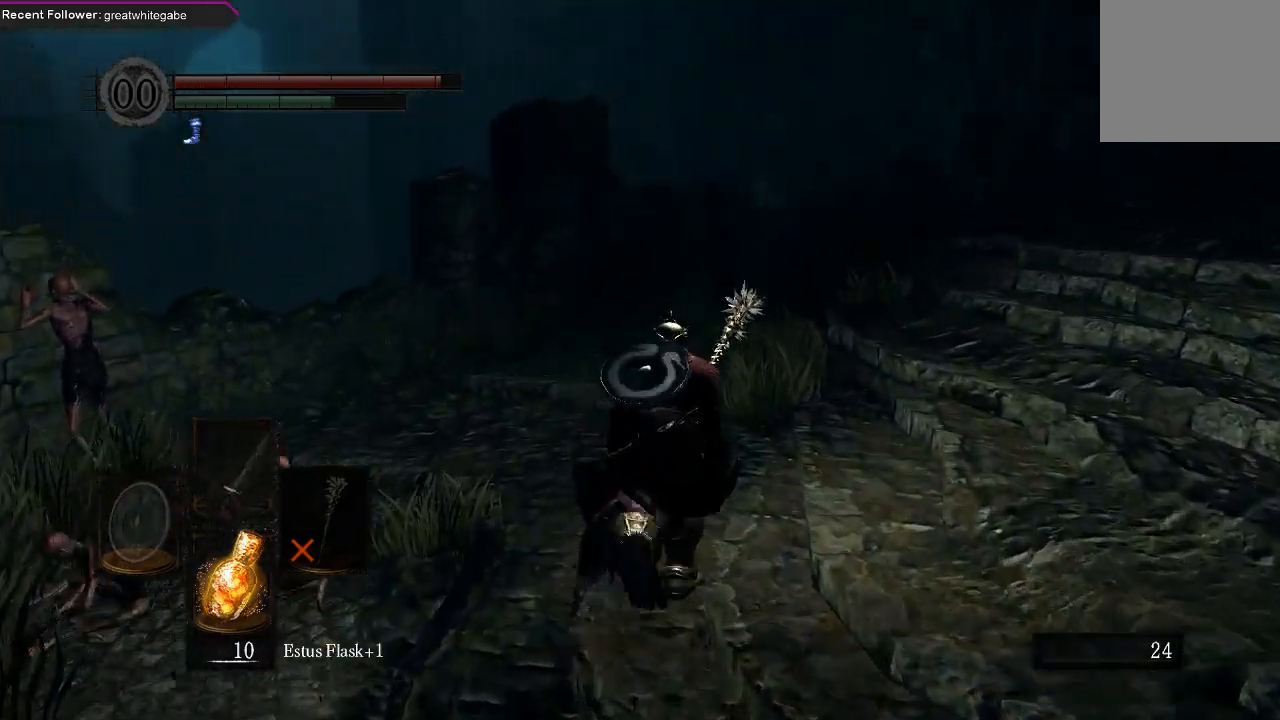
{"buttons": ["B"], "left_stick": "up", "right_stick": "up", "events": [[33, "right_stick", "up-left"], [233, "right_stick", "center"], [500, "right_stick", "up"]]}
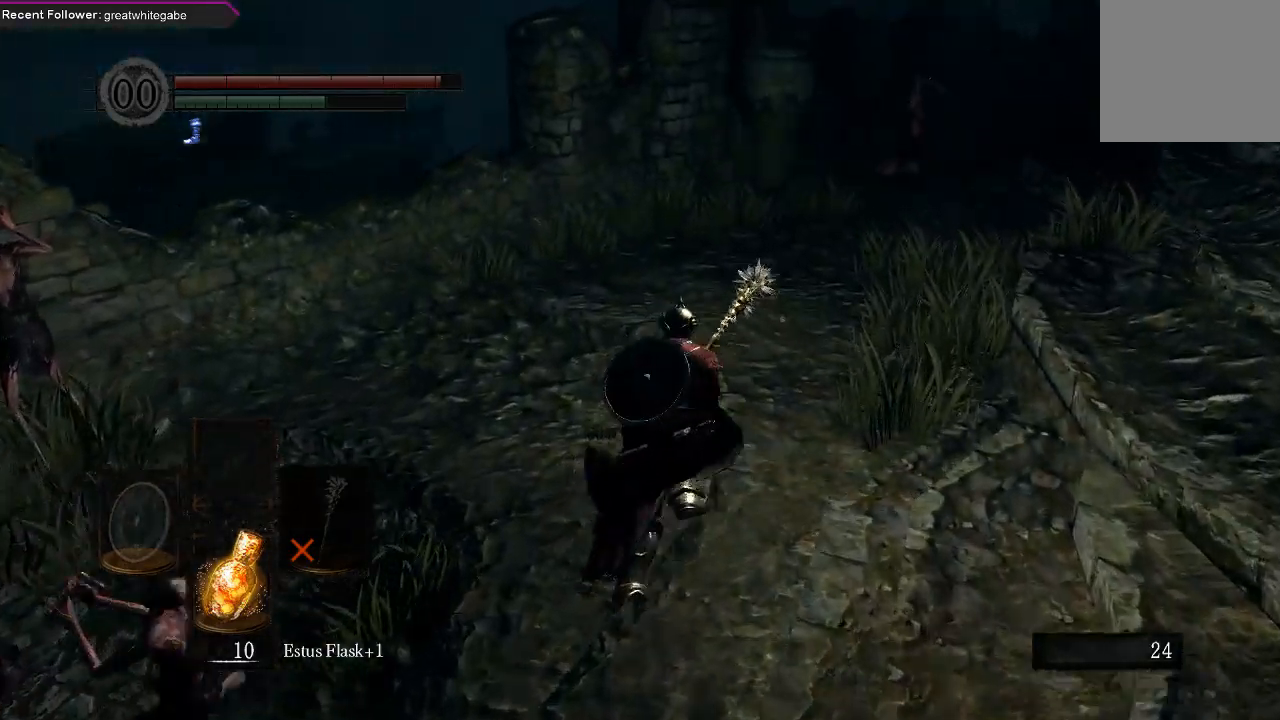
{"buttons": [], "left_stick": "up", "right_stick": "down-right", "events": [[233, "right_stick", "center"], [333, "right_stick", "down-right"], [367, "B", "up"]]}
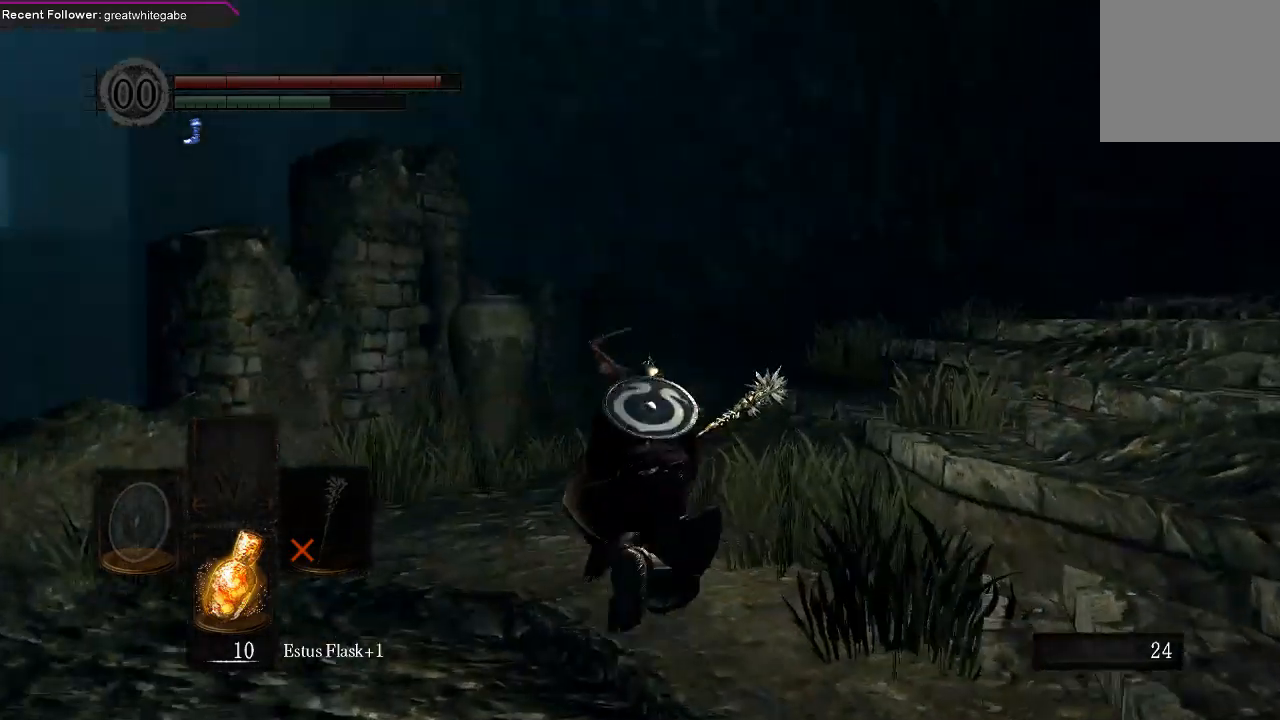
{"buttons": ["B"], "left_stick": "up", "right_stick": "up-left", "events": [[33, "right_stick", "center"], [367, "B", "down"], [433, "right_stick", "up-left"]]}
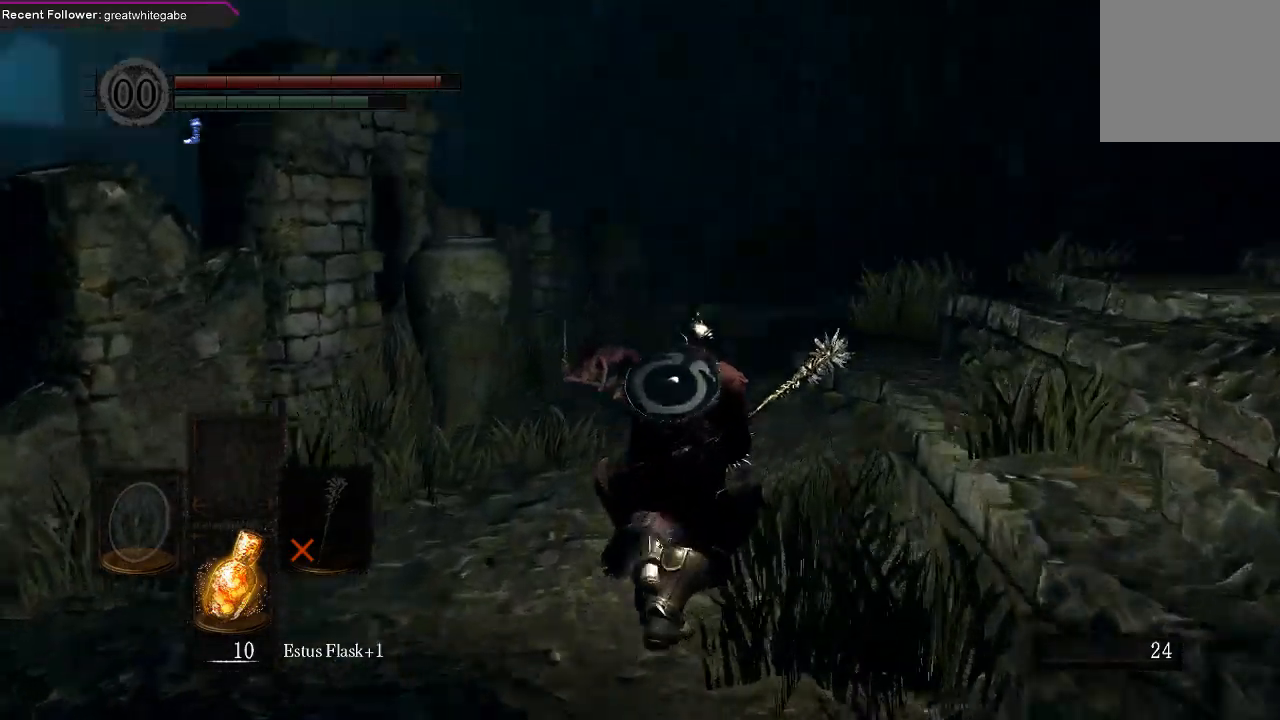
{"buttons": ["B"], "left_stick": "up", "right_stick": "center", "events": [[133, "right_stick", "center"]]}
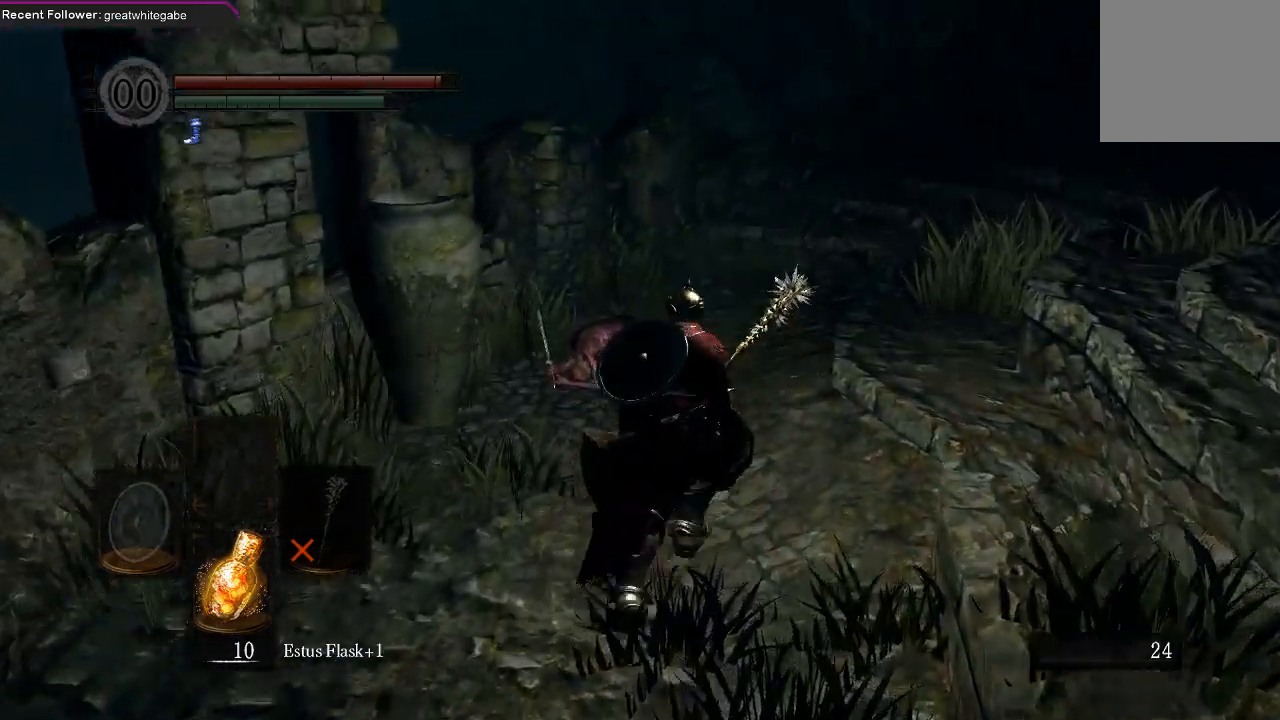
{"buttons": ["B"], "left_stick": "up", "right_stick": "up-right", "events": [[467, "right_stick", "up-right"]]}
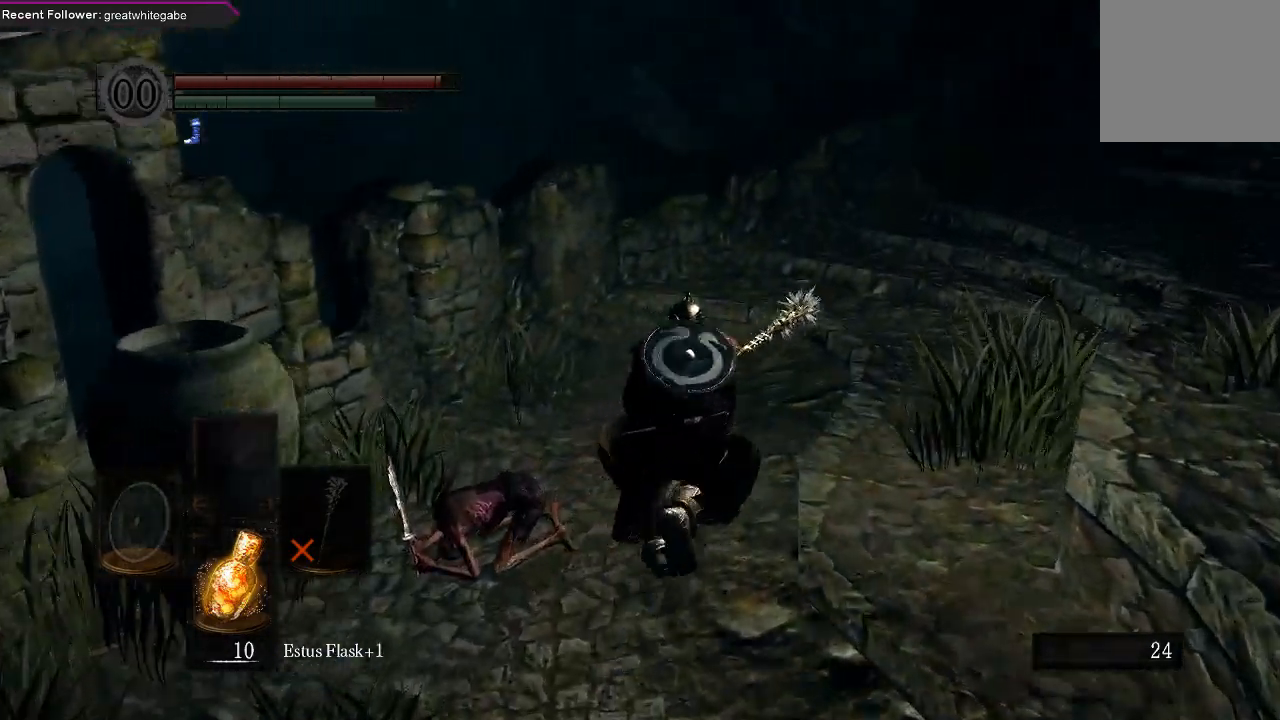
{"buttons": ["B"], "left_stick": "up", "right_stick": "center", "events": [[33, "right_stick", "center"], [267, "right_stick", "right"], [433, "right_stick", "center"]]}
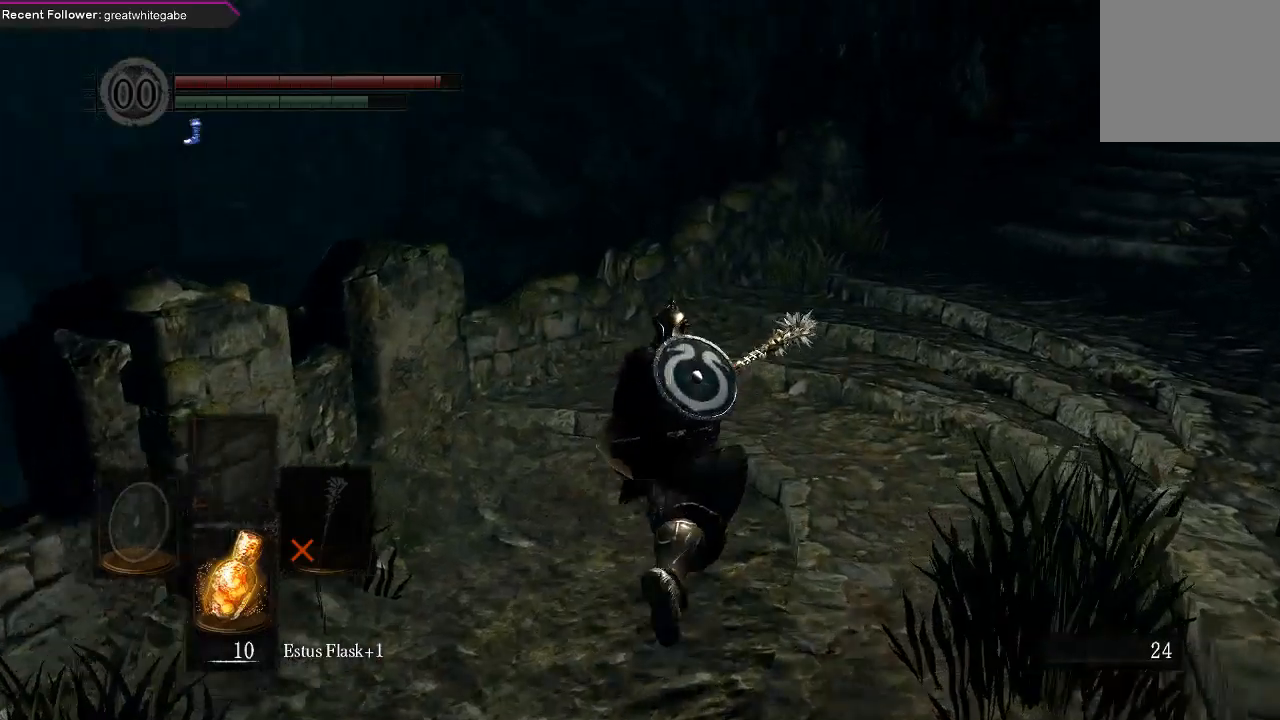
{"buttons": ["B"], "left_stick": "up", "right_stick": "center", "events": []}
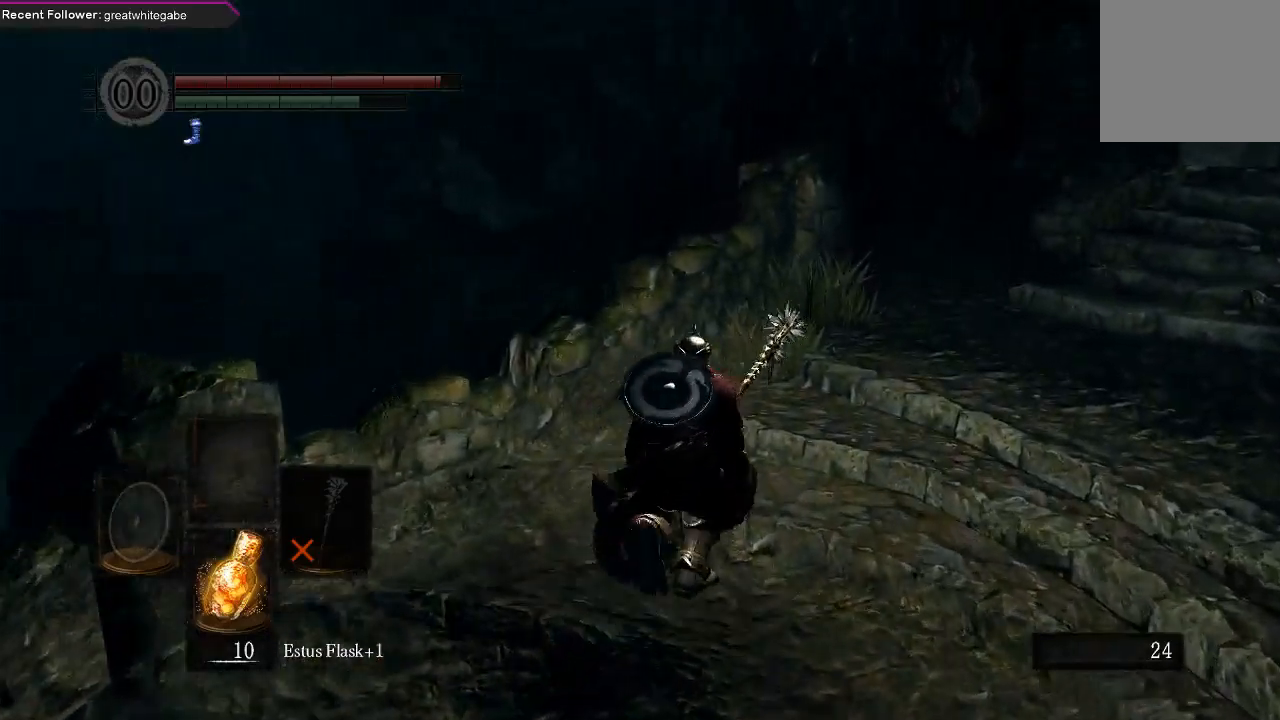
{"buttons": ["B"], "left_stick": "up-right", "right_stick": "up-left", "events": [[467, "left_stick", "up-right"], [500, "right_stick", "up-left"]]}
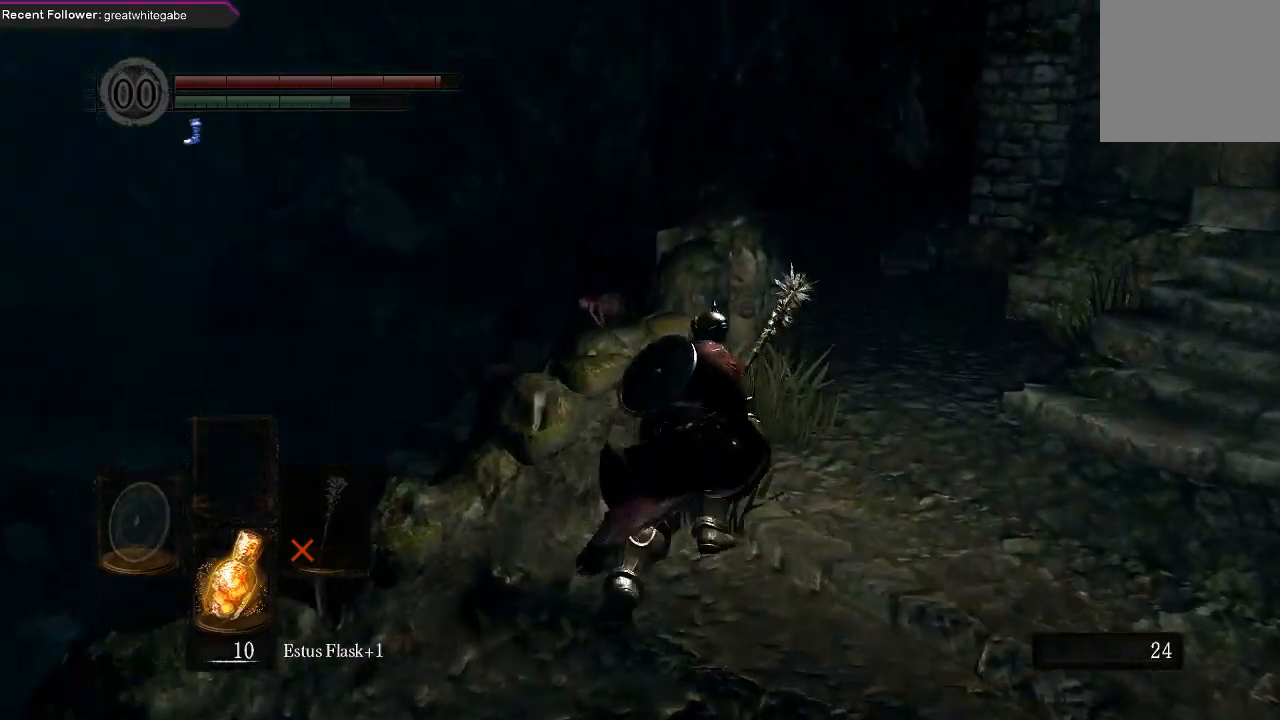
{"buttons": ["B"], "left_stick": "up-right", "right_stick": "left", "events": [[300, "right_stick", "center"], [500, "right_stick", "left"]]}
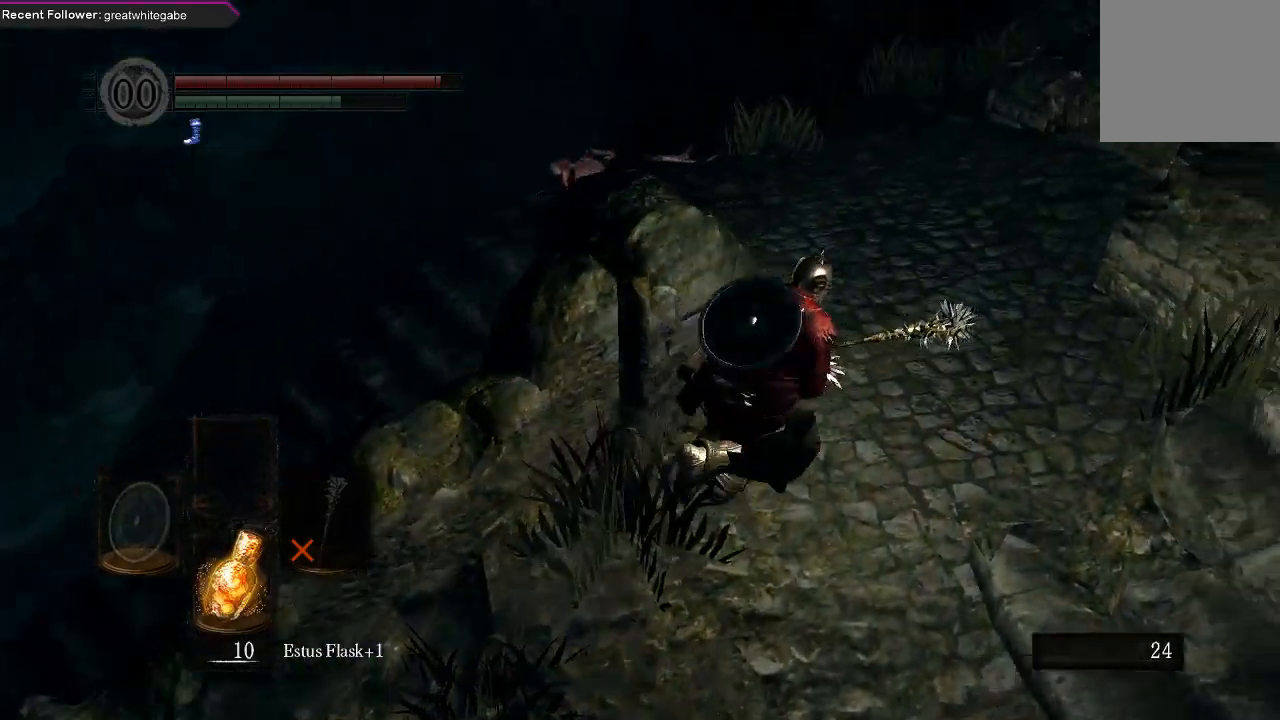
{"buttons": ["B"], "left_stick": "up", "right_stick": "left", "events": [[367, "left_stick", "up"]]}
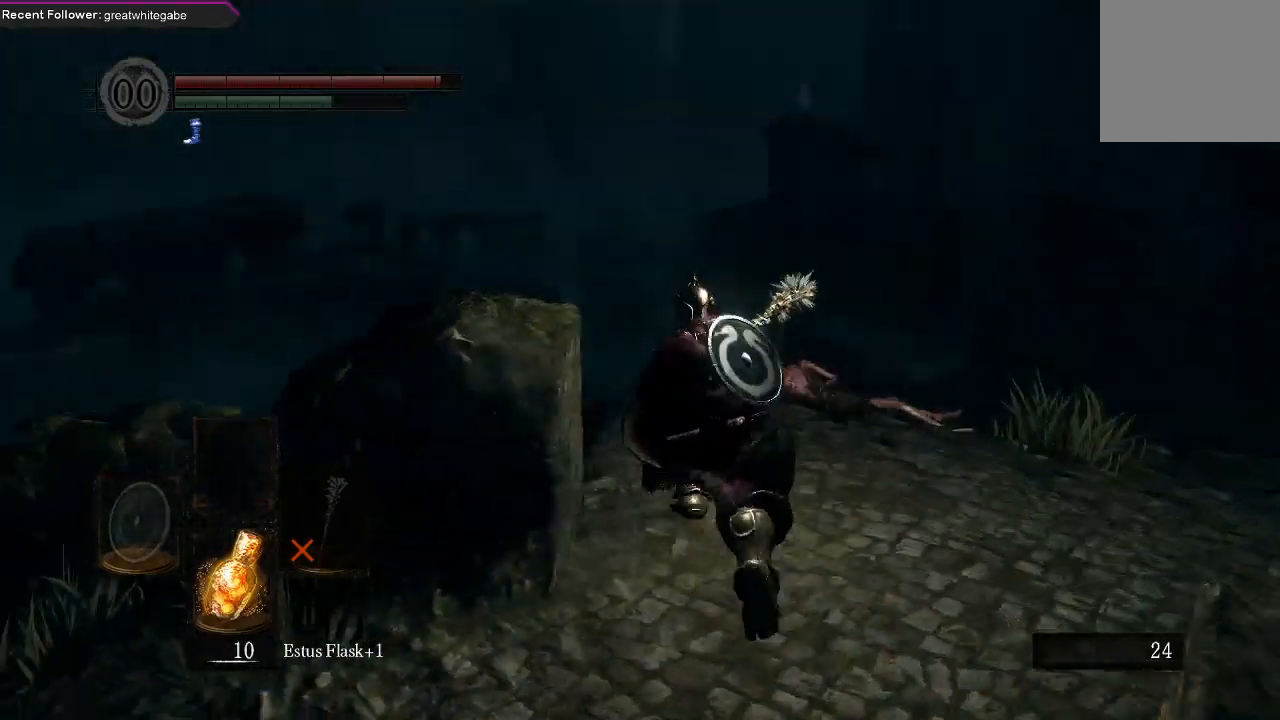
{"buttons": ["B"], "left_stick": "up", "right_stick": "center", "events": [[500, "right_stick", "center"]]}
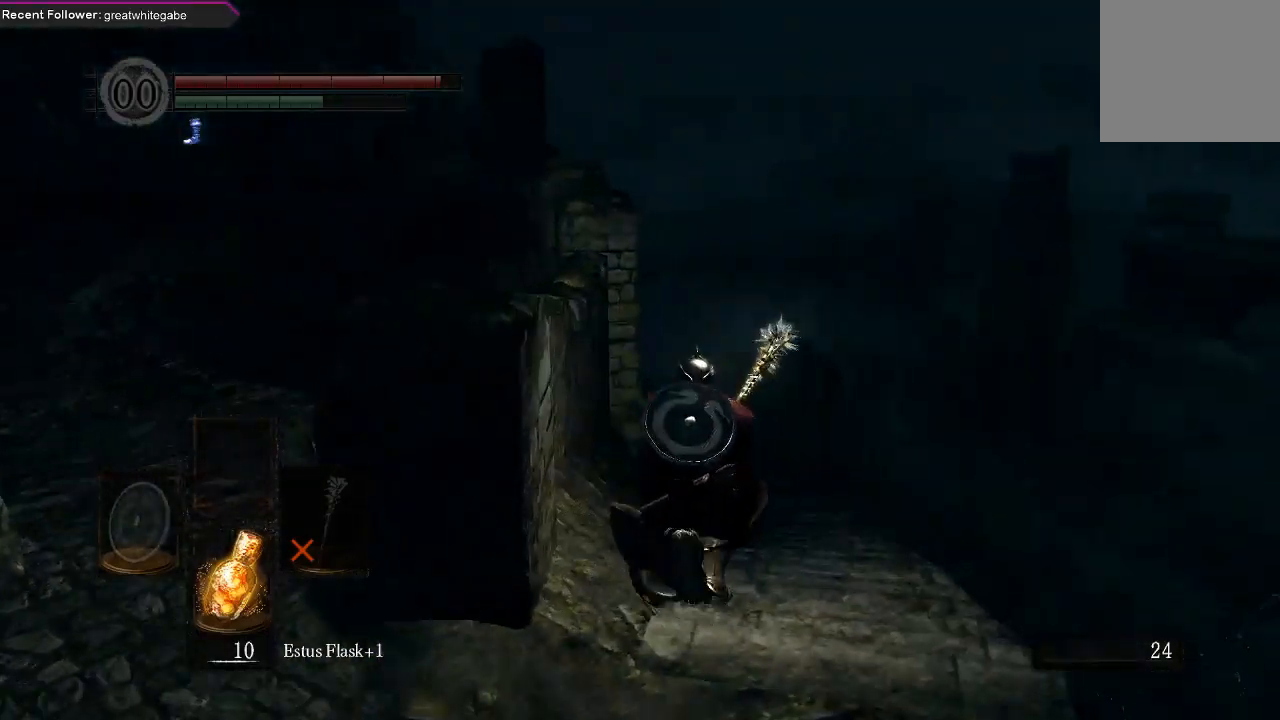
{"buttons": ["B"], "left_stick": "up-right", "right_stick": "center", "events": [[133, "right_stick", "up-left"], [333, "left_stick", "up-right"], [333, "right_stick", "center"]]}
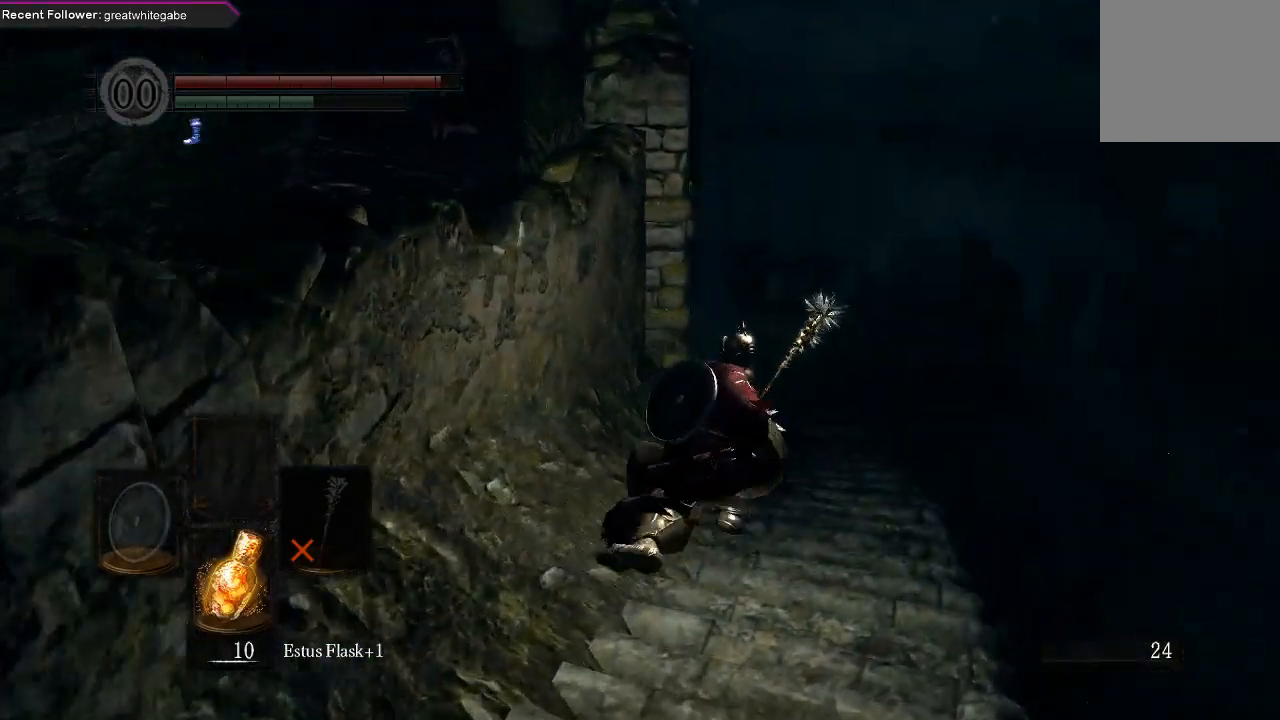
{"buttons": ["B"], "left_stick": "up-right", "right_stick": "left", "events": [[100, "right_stick", "up-left"], [300, "right_stick", "center"], [467, "right_stick", "left"]]}
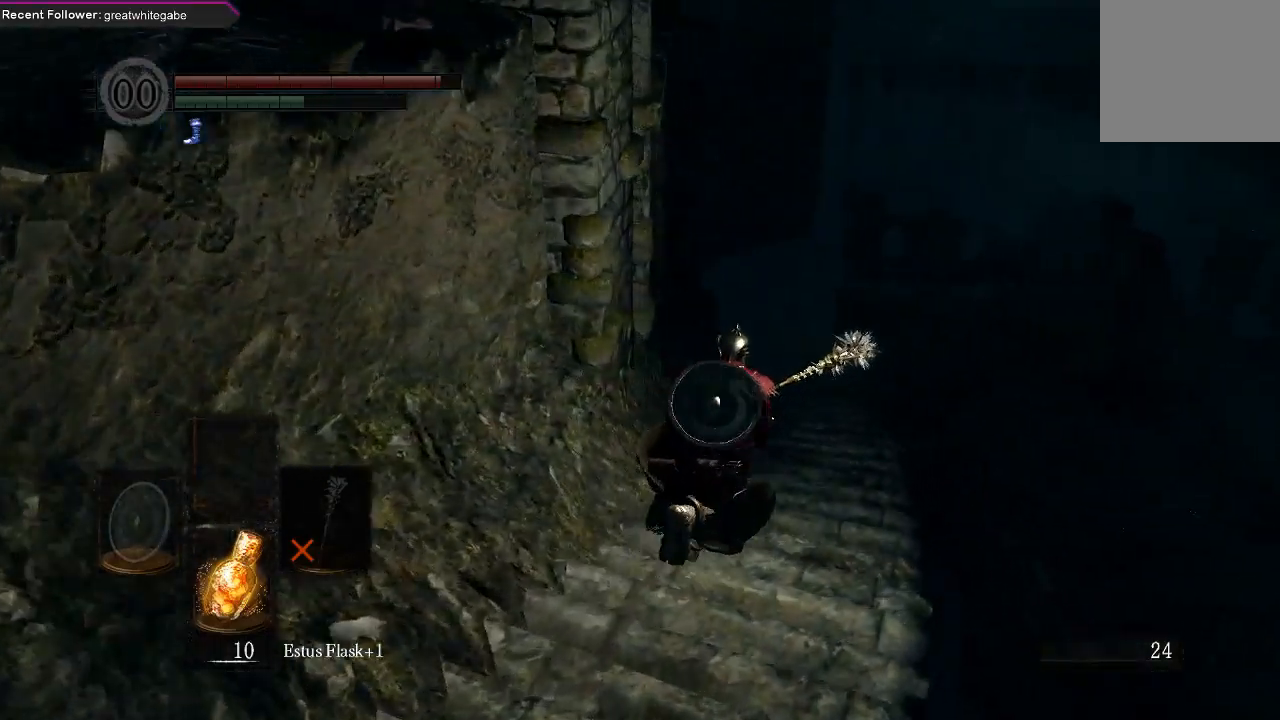
{"buttons": ["B"], "left_stick": "up-right", "right_stick": "up-left", "events": [[167, "right_stick", "center"], [433, "right_stick", "up-left"]]}
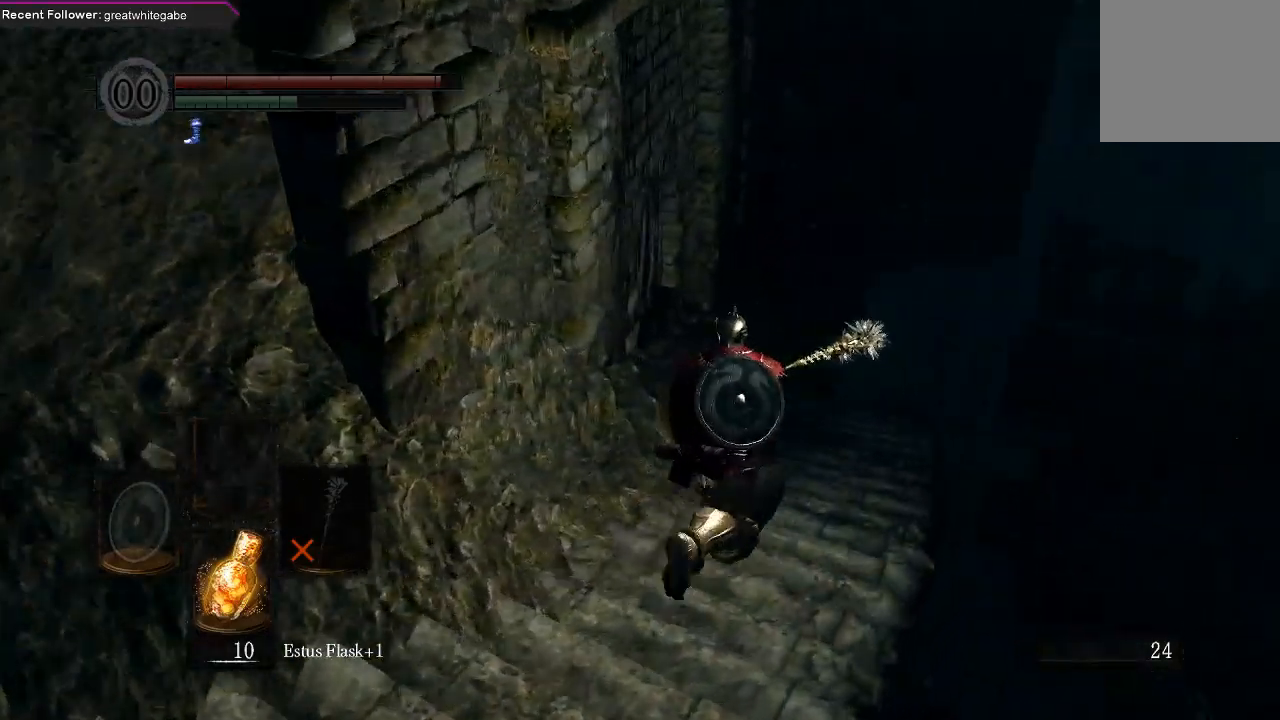
{"buttons": ["A"], "left_stick": "up", "right_stick": "center", "events": [[267, "B", "up"], [300, "right_stick", "center"], [400, "left_stick", "up"], [433, "A", "down"]]}
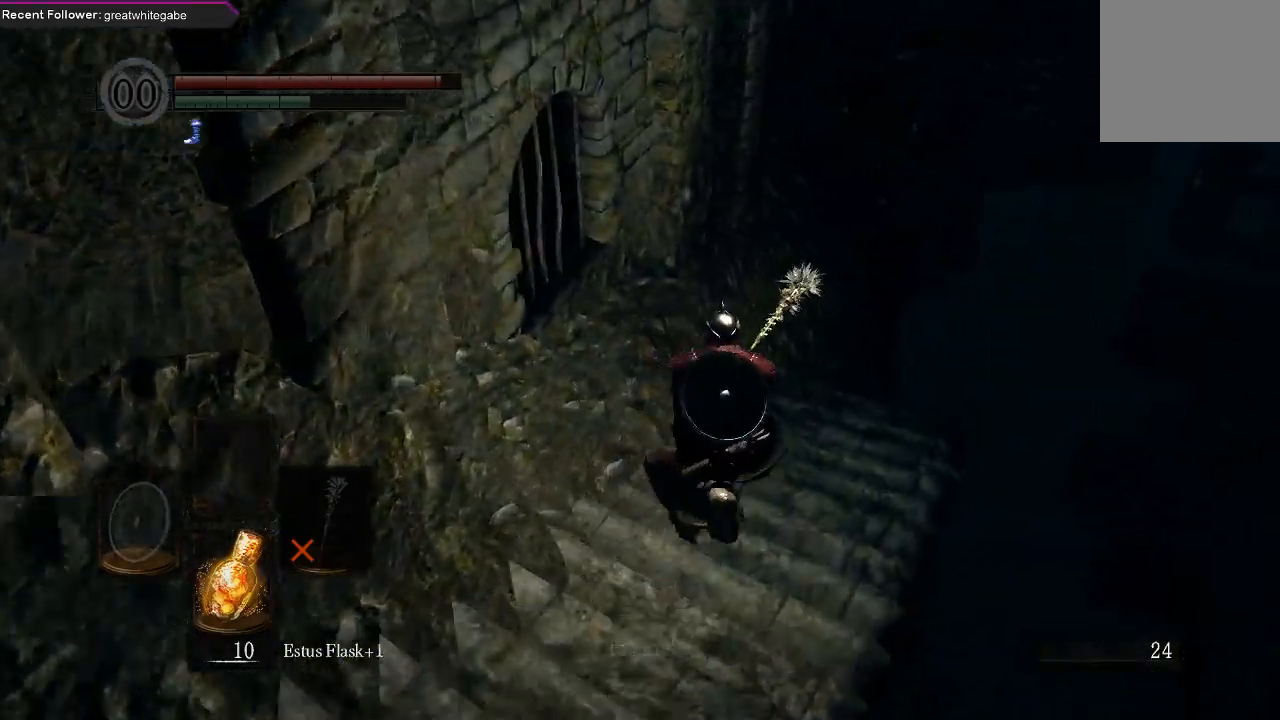
{"buttons": [], "left_stick": "left", "right_stick": "center", "events": [[33, "A", "up"], [100, "A", "down"], [100, "left_stick", "up-left"], [200, "A", "up"], [200, "left_stick", "center"], [300, "left_stick", "left"]]}
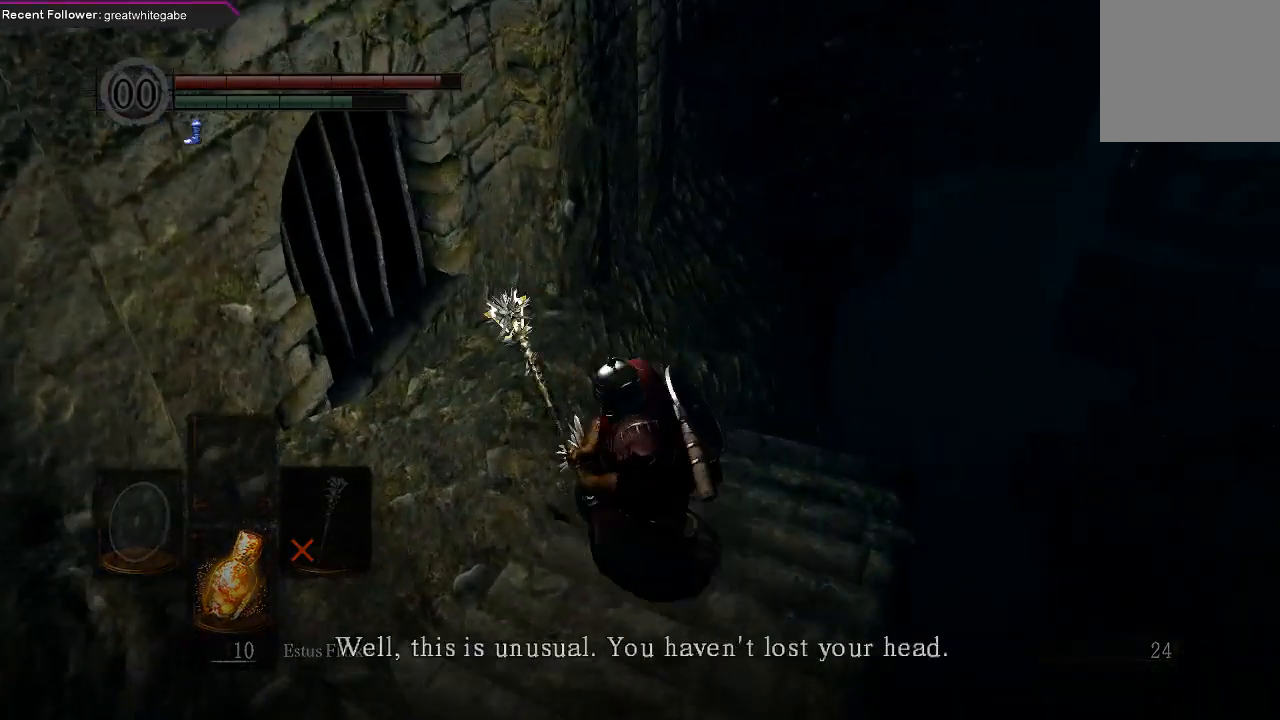
{"buttons": [], "left_stick": "center", "right_stick": "center", "events": [[33, "left_stick", "down-left"], [67, "A", "down"], [133, "left_stick", "center"], [167, "A", "up"], [233, "A", "down"], [333, "A", "up"], [400, "A", "down"], [500, "A", "up"]]}